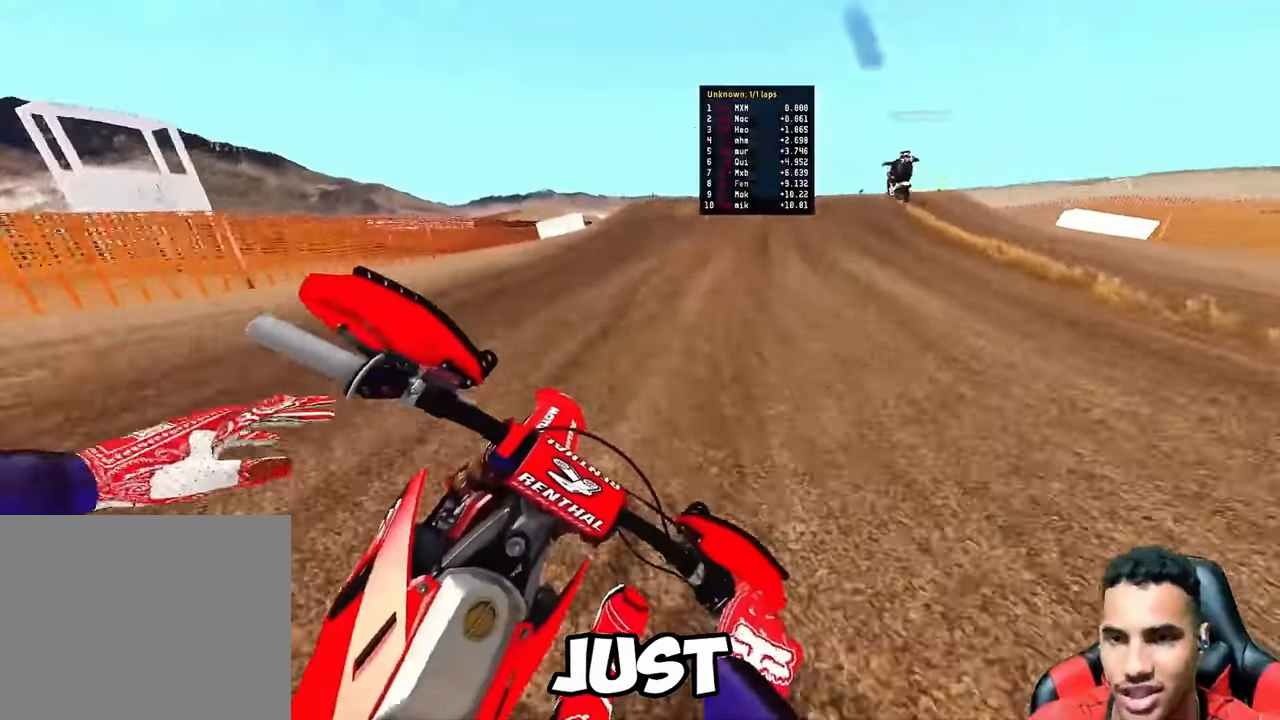
Gameplay with a controller (PlayStation layout); each line is a JSON object with the inputs held at the frame after it (dt_ms = milliseconds from this image to that frame). "button_events" lists button changes between this image and that frame as [ms after this image, input, new state], when the widget could be followed in between (sticks are given only as held states).
{"dt_ms": 500, "buttons": ["R2"], "left_stick": "up-right", "right_stick": "center", "button_events": []}
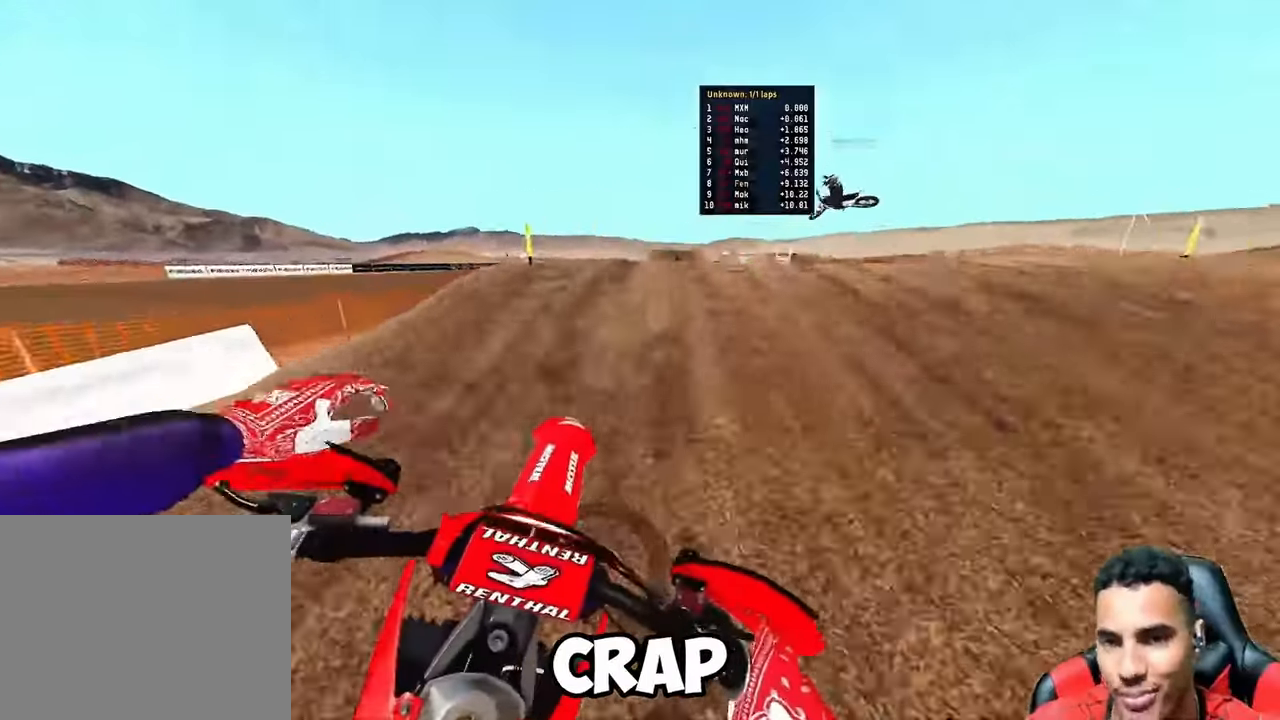
{"dt_ms": 500, "buttons": ["R2", "R3"], "left_stick": "up-left", "right_stick": "down-left", "button_events": [[67, "R3", "down"], [150, "R2", "up"], [183, "R3", "up"], [267, "R2", "down"], [400, "R3", "down"]]}
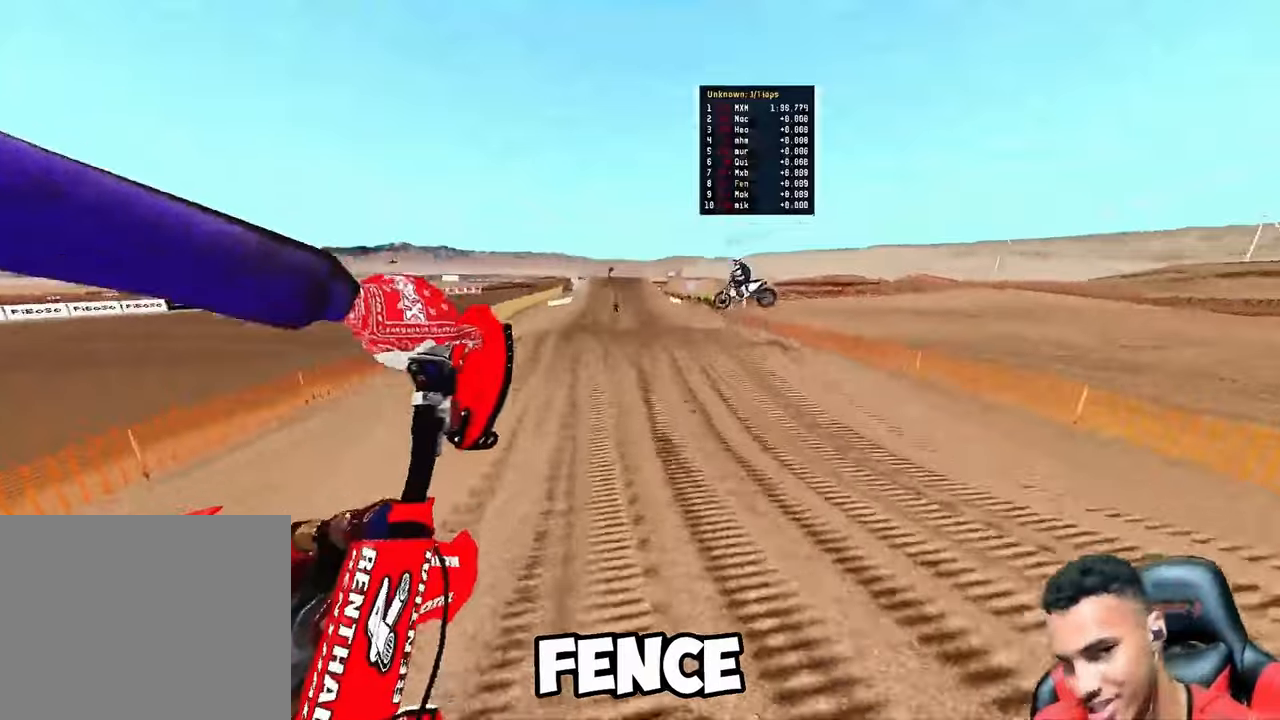
{"dt_ms": 500, "buttons": ["R2", "R3"], "left_stick": "up-left", "right_stick": "up", "button_events": [[34, "R3", "up"], [417, "R3", "down"]]}
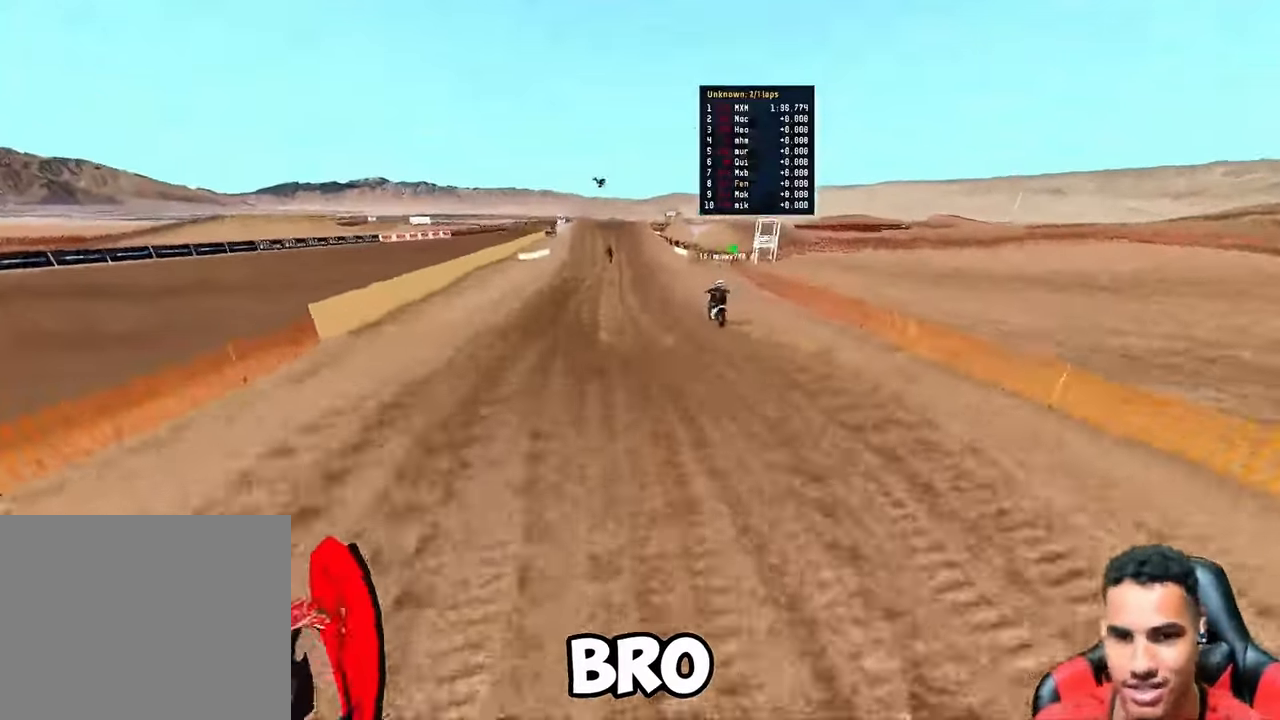
{"dt_ms": 1000, "buttons": ["R2"], "left_stick": "up-left", "right_stick": "down", "button_events": [[50, "R3", "up"], [284, "R3", "down"], [350, "R3", "up"]]}